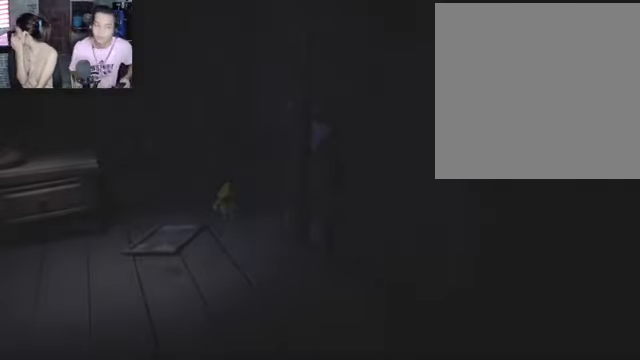
Gameplay with a controller (Xbox layout); each line is a JSON object with the inputs held at the frame after it. "events" lists button and stick changes between this image and that frame as [ms after this image, input, new state], when the widget could be followed in between.
{"buttons": [], "left_stick": "down", "right_stick": "center", "events": [[367, "left_stick", "down"]]}
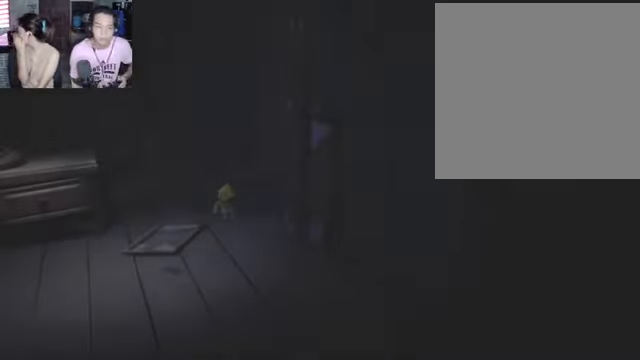
{"buttons": [], "left_stick": "center", "right_stick": "center", "events": [[100, "left_stick", "center"]]}
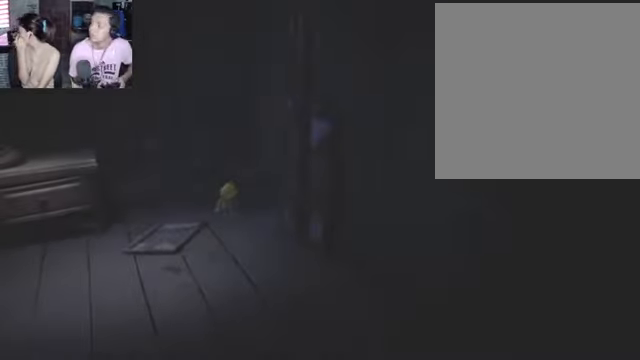
{"buttons": [], "left_stick": "center", "right_stick": "center", "events": []}
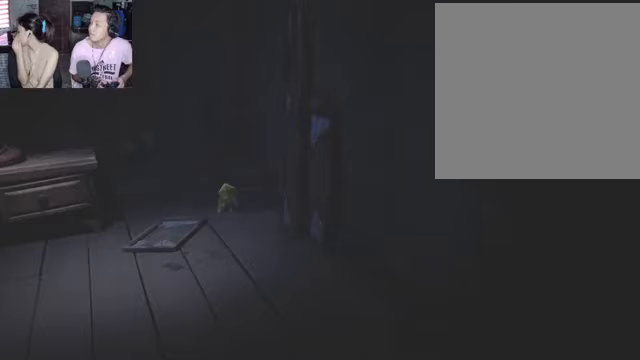
{"buttons": [], "left_stick": "down-left", "right_stick": "center", "events": [[367, "left_stick", "down-left"]]}
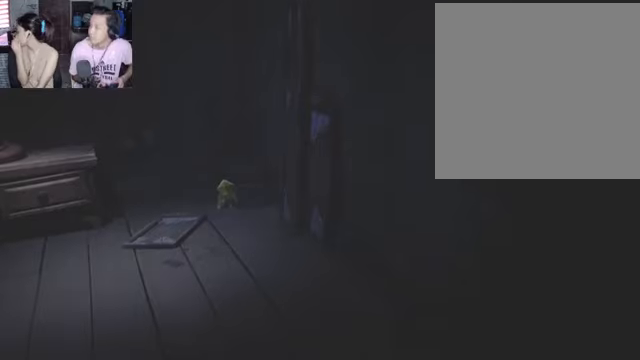
{"buttons": [], "left_stick": "down-left", "right_stick": "center", "events": []}
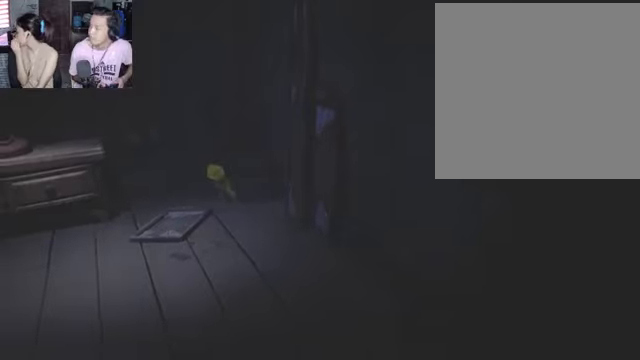
{"buttons": [], "left_stick": "down-left", "right_stick": "center", "events": []}
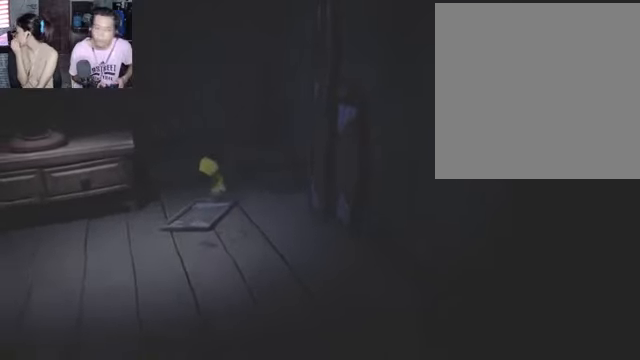
{"buttons": [], "left_stick": "down-left", "right_stick": "center", "events": []}
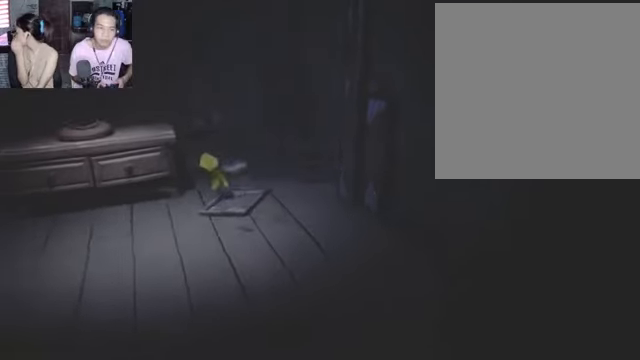
{"buttons": ["X", "R2"], "left_stick": "left", "right_stick": "center", "events": [[333, "X", "down"], [333, "left_stick", "left"], [433, "R2", "down"]]}
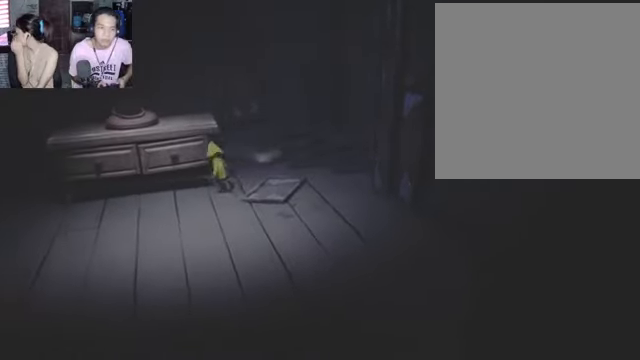
{"buttons": ["R2"], "left_stick": "center", "right_stick": "center", "events": [[33, "X", "up"], [33, "left_stick", "center"]]}
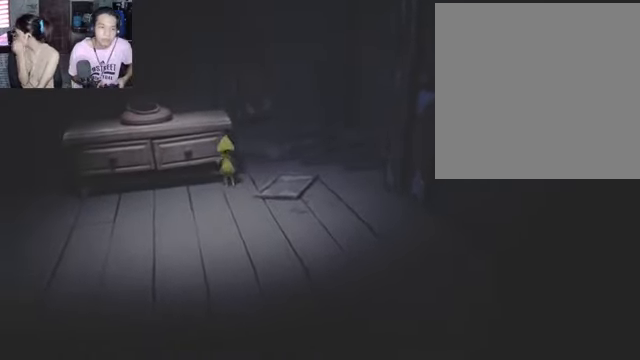
{"buttons": ["R2"], "left_stick": "left", "right_stick": "center", "events": [[33, "A", "down"], [200, "A", "up"], [500, "left_stick", "left"]]}
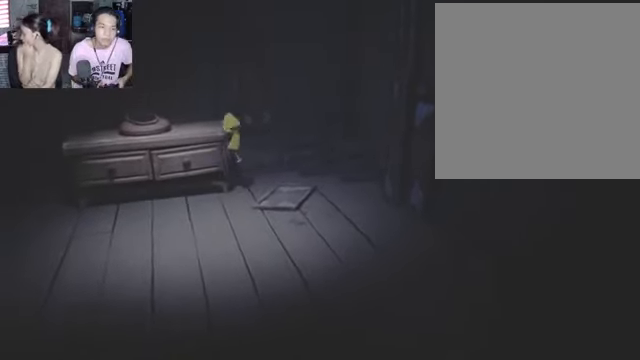
{"buttons": ["R2"], "left_stick": "down-left", "right_stick": "center", "events": [[67, "left_stick", "down-left"]]}
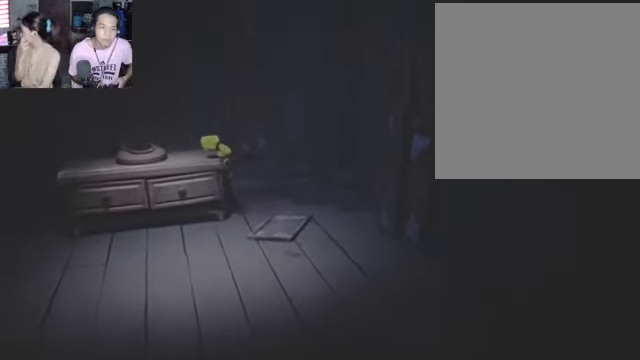
{"buttons": ["R2"], "left_stick": "down-left", "right_stick": "center", "events": []}
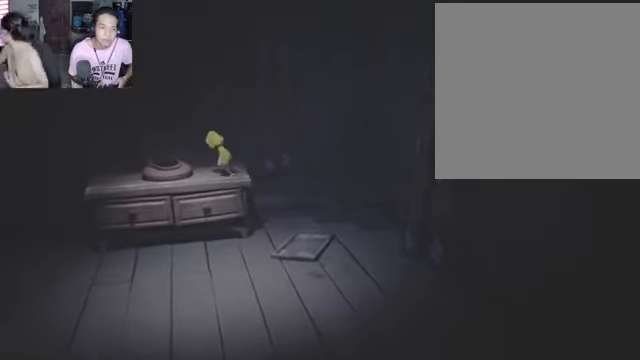
{"buttons": ["R2"], "left_stick": "down-left", "right_stick": "center", "events": [[133, "left_stick", "left"], [333, "left_stick", "down-left"]]}
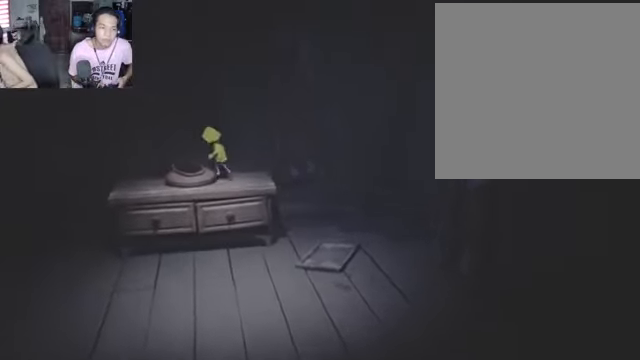
{"buttons": ["R2"], "left_stick": "center", "right_stick": "center", "events": [[466, "left_stick", "center"]]}
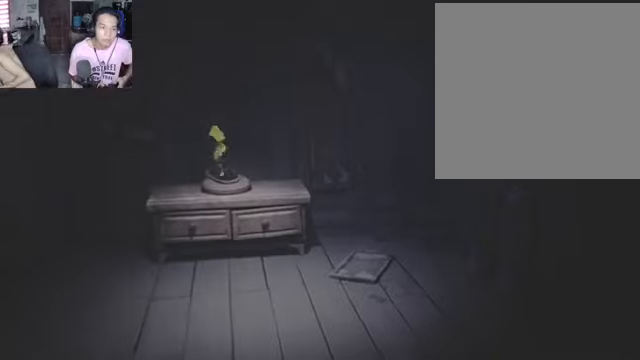
{"buttons": ["R2"], "left_stick": "center", "right_stick": "center", "events": [[300, "R2", "up"], [433, "R2", "down"]]}
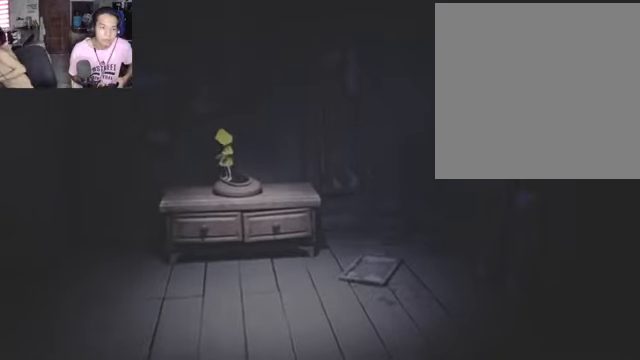
{"buttons": [], "left_stick": "right", "right_stick": "center", "events": [[466, "R2", "up"], [466, "left_stick", "right"]]}
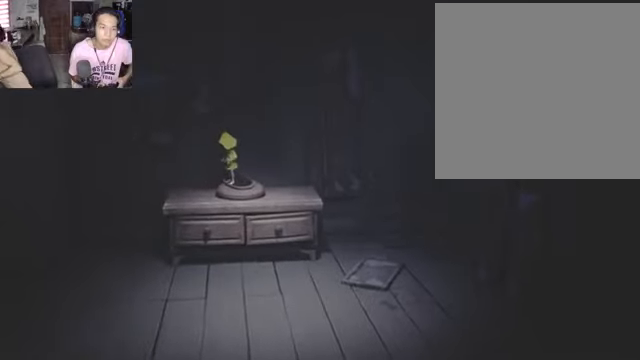
{"buttons": [], "left_stick": "down-left", "right_stick": "center", "events": [[133, "left_stick", "down-right"], [500, "left_stick", "down-left"]]}
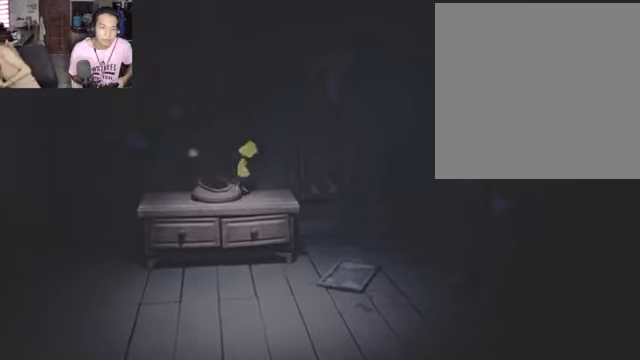
{"buttons": ["R2"], "left_stick": "center", "right_stick": "center", "events": [[100, "R2", "down"], [200, "left_stick", "center"]]}
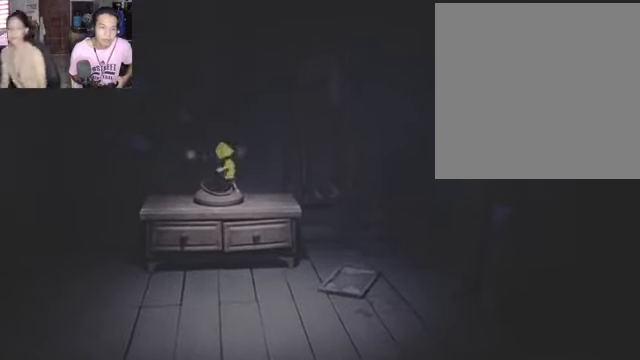
{"buttons": ["R2"], "left_stick": "center", "right_stick": "center", "events": []}
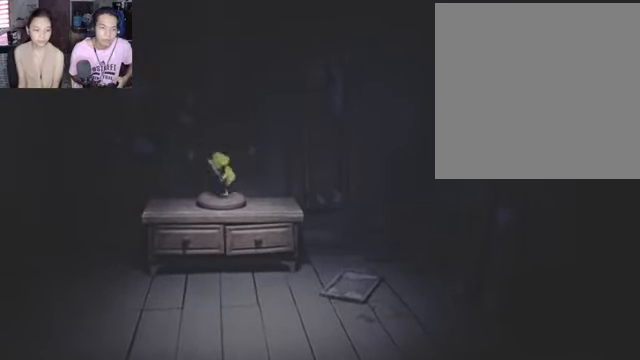
{"buttons": ["R2"], "left_stick": "down", "right_stick": "center", "events": [[233, "left_stick", "down"]]}
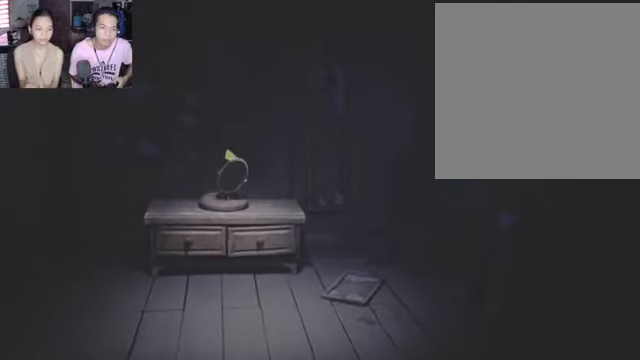
{"buttons": ["R2"], "left_stick": "down", "right_stick": "center", "events": []}
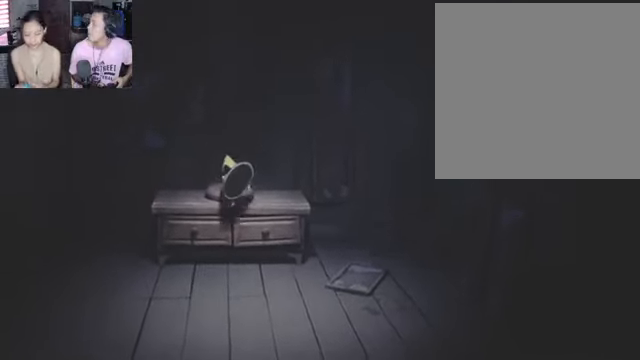
{"buttons": ["R2"], "left_stick": "down", "right_stick": "center", "events": []}
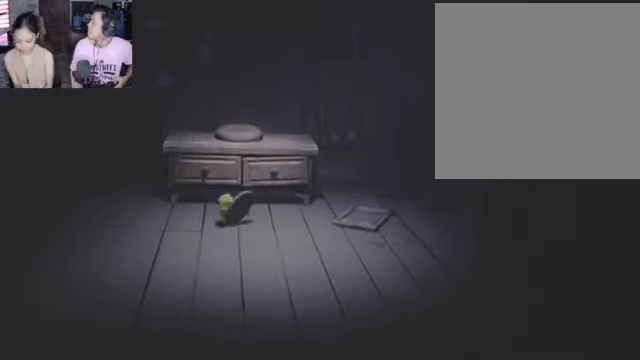
{"buttons": ["R2"], "left_stick": "down", "right_stick": "center", "events": []}